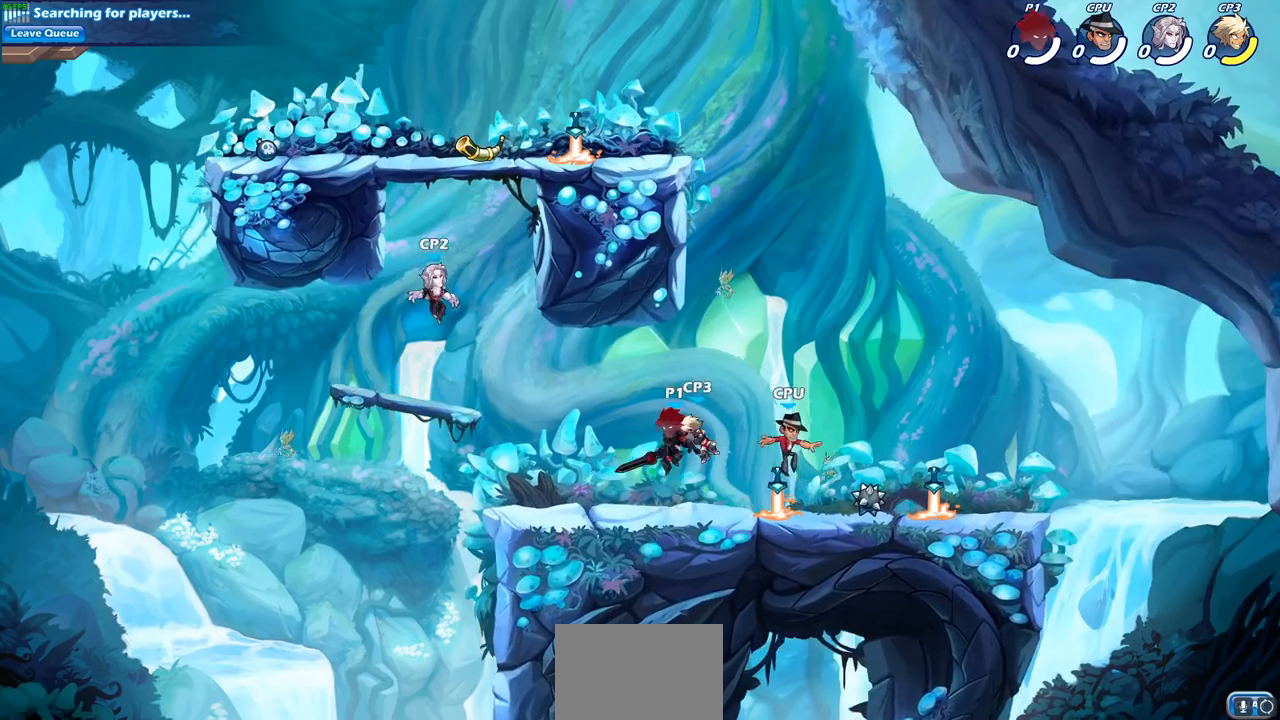
Gameplay with a controller (PlayStation layout); each line is a JSON object with the inputs held at the frame after it. "events" lists button and stick changes between this image and that frame as [ms after this image, input, new state], when the widget could be followed in between.
{"buttons": [], "left_stick": "center", "right_stick": "center", "events": [[17, "left_stick", "down-right"], [83, "left_stick", "right"], [283, "left_stick", "center"], [383, "SQUARE", "down"], [467, "SQUARE", "up"]]}
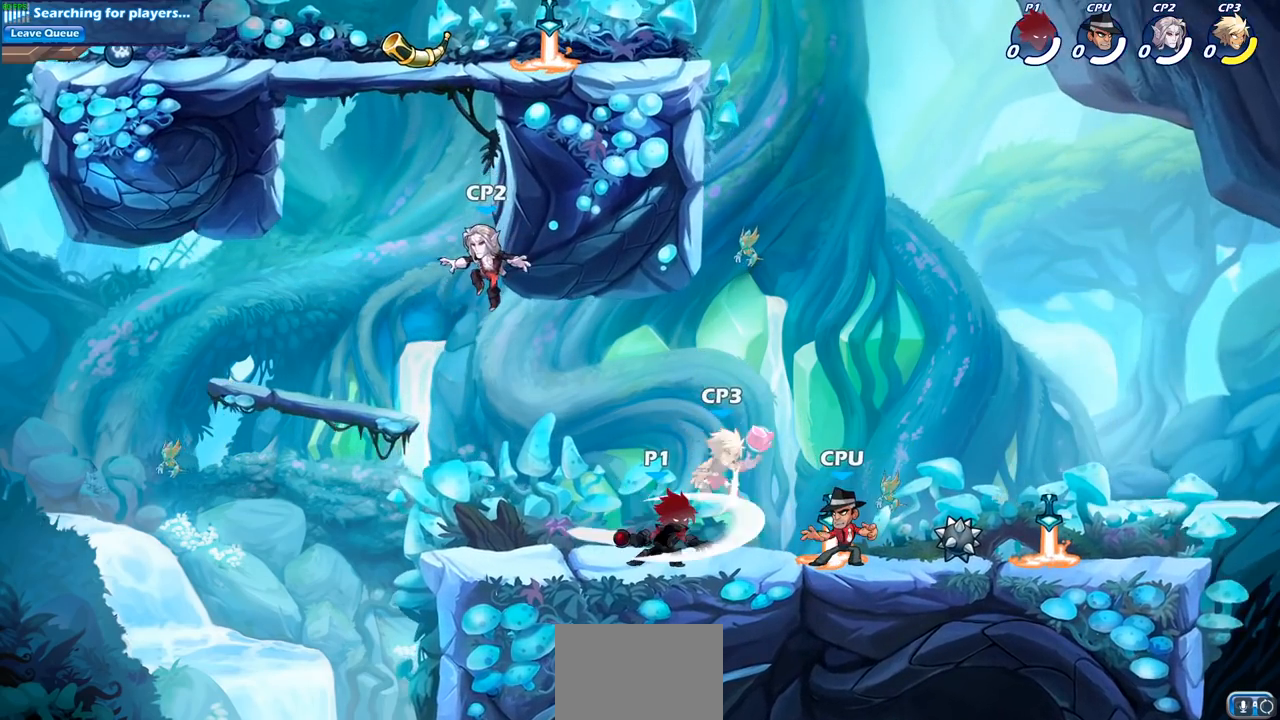
{"buttons": ["SQUARE"], "left_stick": "center", "right_stick": "center", "events": [[83, "SQUARE", "down"], [167, "SQUARE", "up"], [267, "SQUARE", "down"], [350, "SQUARE", "up"], [450, "SQUARE", "down"]]}
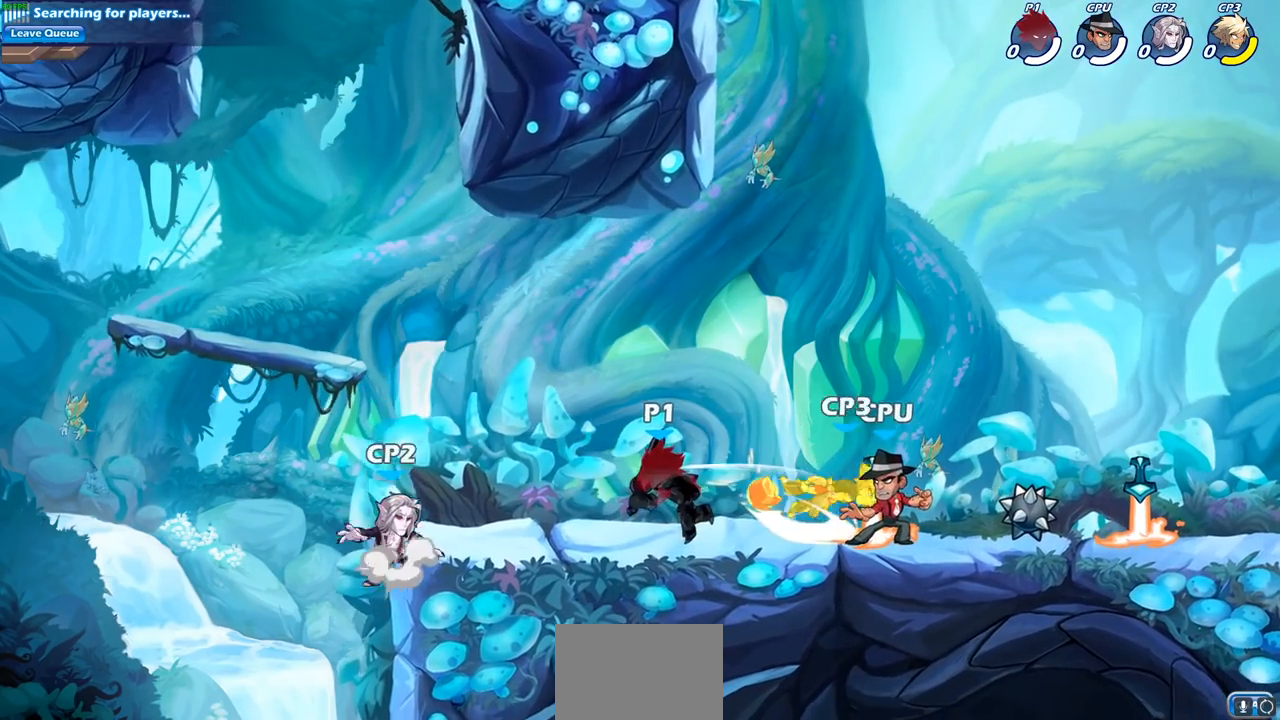
{"buttons": [], "left_stick": "center", "right_stick": "center", "events": [[33, "SQUARE", "up"], [167, "left_stick", "down"], [200, "R1", "down"], [200, "R2", "down"], [233, "SQUARE", "down"], [350, "R1", "up"], [350, "R2", "up"], [367, "left_stick", "center"], [383, "SQUARE", "up"]]}
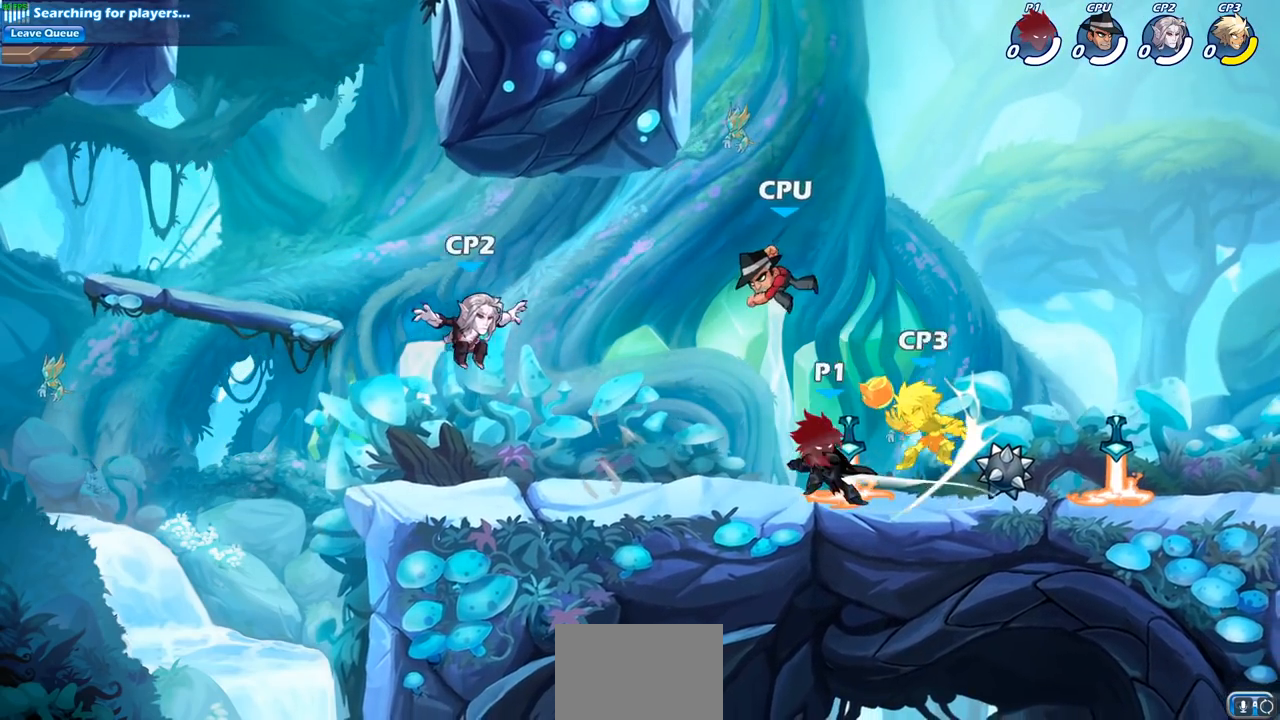
{"buttons": [], "left_stick": "right", "right_stick": "center", "events": [[150, "left_stick", "down"], [167, "CROSS", "down"], [217, "SQUARE", "down"], [250, "right_stick", "down"], [283, "CROSS", "up"], [300, "SQUARE", "up"], [300, "right_stick", "center"], [333, "left_stick", "right"]]}
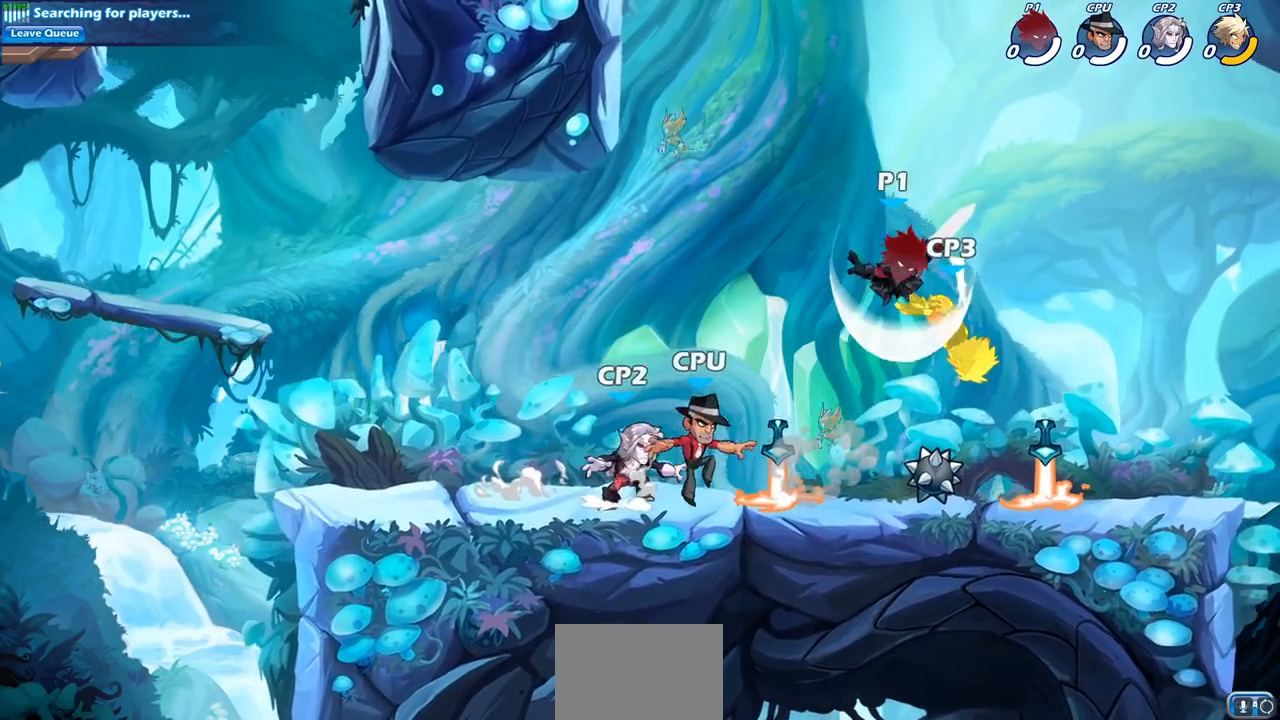
{"buttons": [], "left_stick": "right", "right_stick": "center", "events": [[217, "left_stick", "left"], [267, "SQUARE", "down"], [350, "SQUARE", "up"], [367, "left_stick", "right"]]}
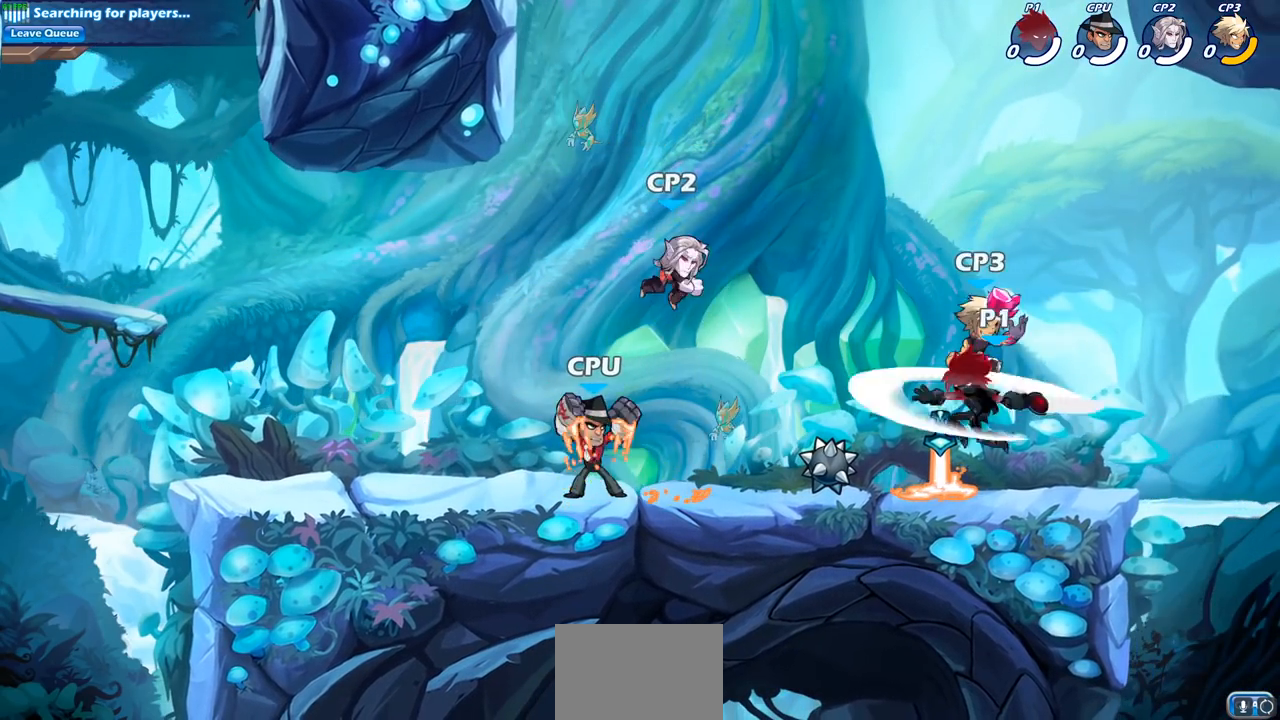
{"buttons": [], "left_stick": "left", "right_stick": "center", "events": [[250, "left_stick", "center"], [333, "left_stick", "left"]]}
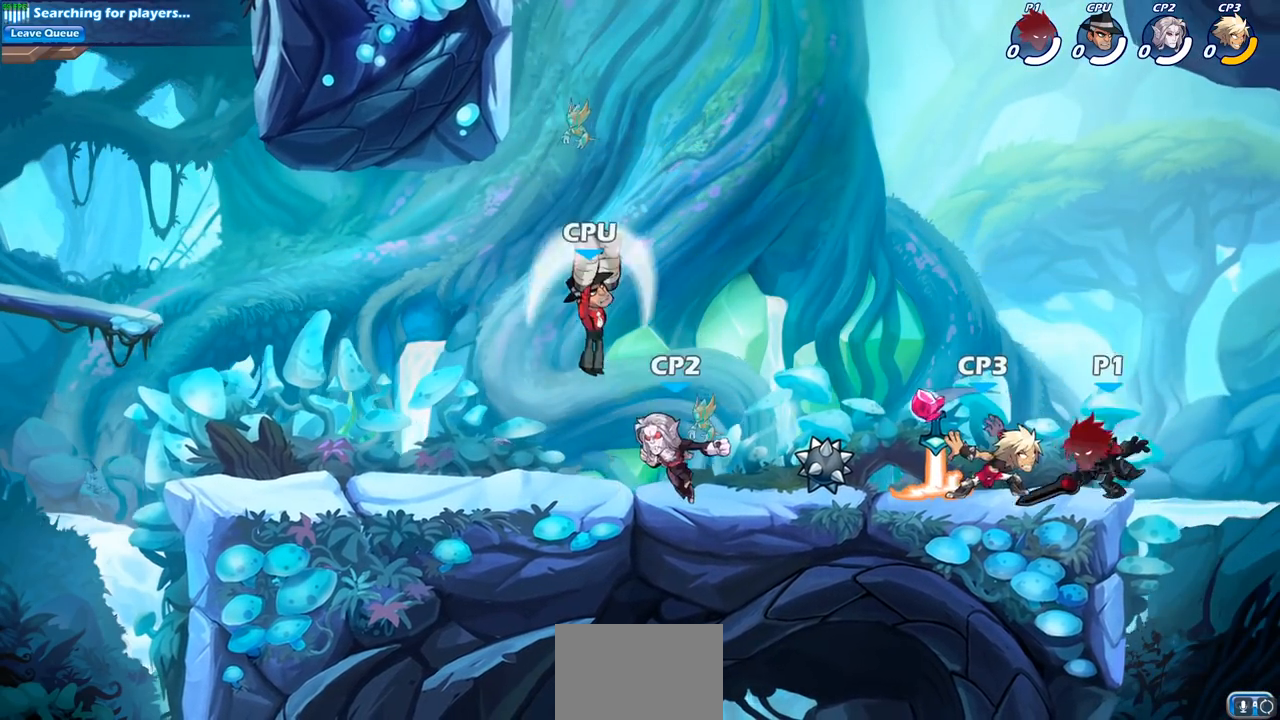
{"buttons": [], "left_stick": "center", "right_stick": "center", "events": [[17, "left_stick", "center"], [33, "SQUARE", "down"], [133, "SQUARE", "up"], [217, "SQUARE", "down"], [333, "SQUARE", "up"]]}
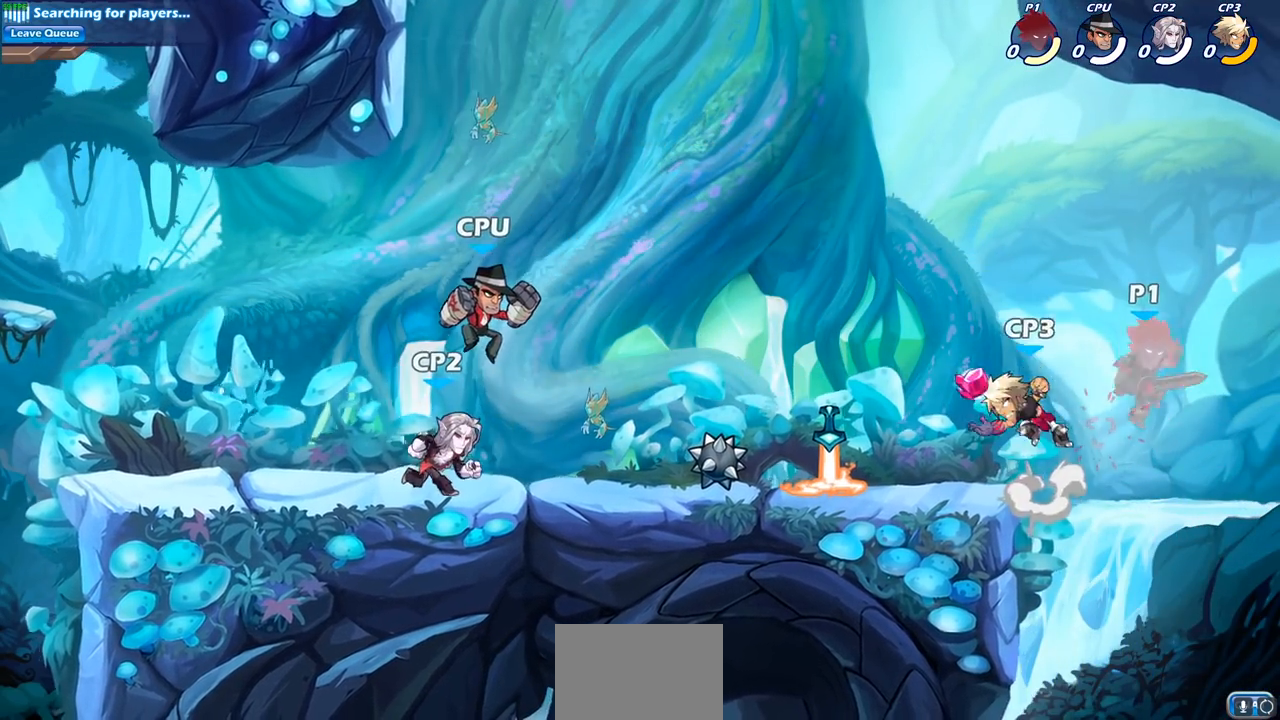
{"buttons": [], "left_stick": "up-left", "right_stick": "center"}
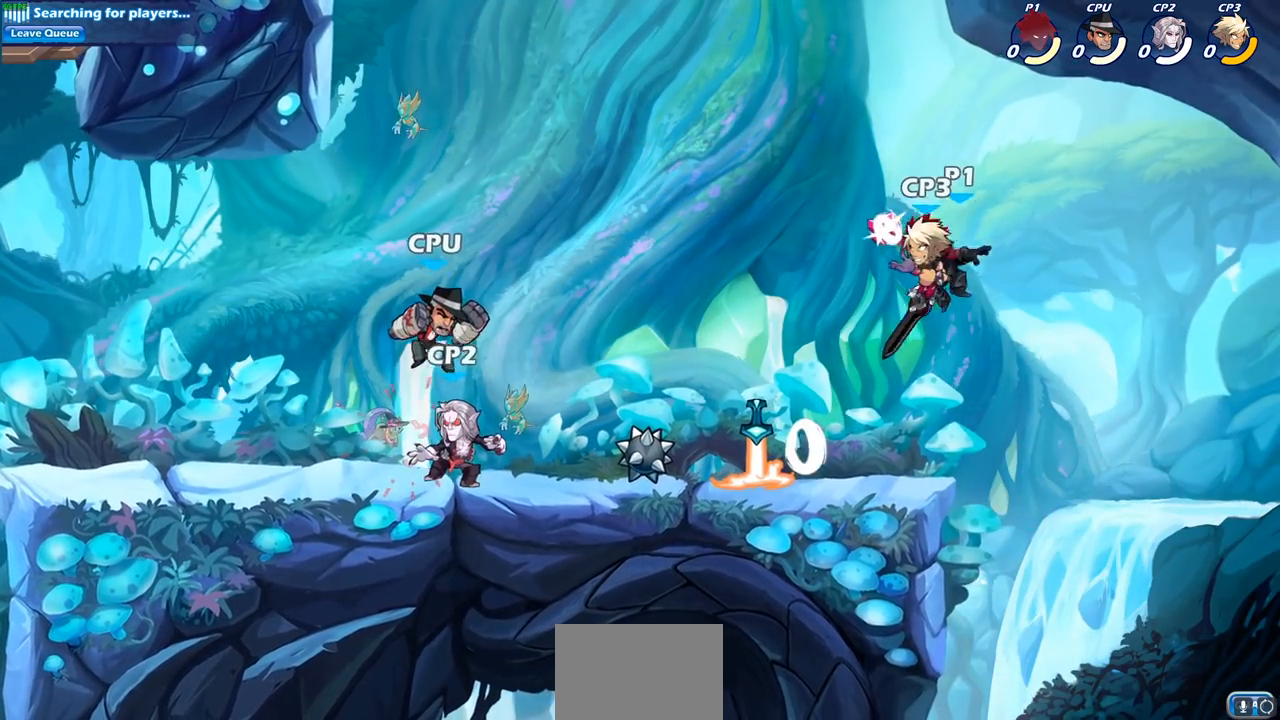
{"buttons": [], "left_stick": "left", "right_stick": "center", "events": [[17, "left_stick", "down-right"], [83, "SQUARE", "down"], [150, "left_stick", "right"], [183, "SQUARE", "up"], [417, "left_stick", "left"]]}
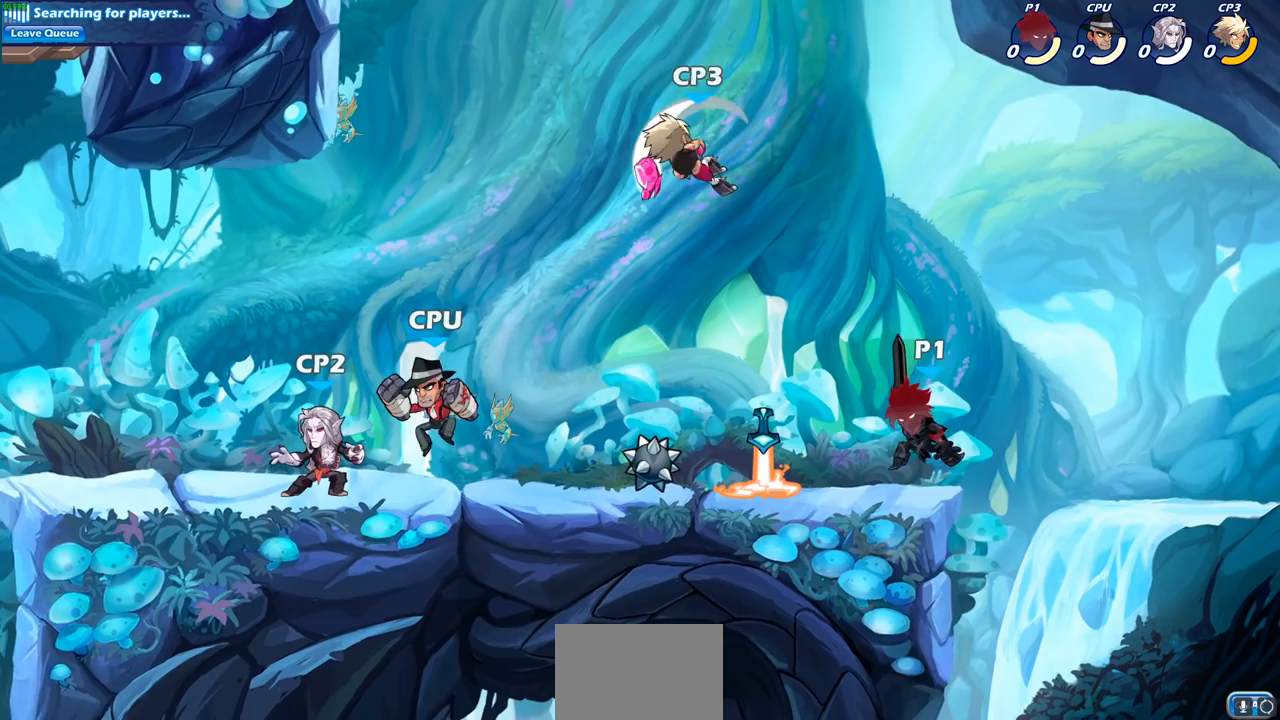
{"buttons": [], "left_stick": "left", "right_stick": "center", "events": [[250, "R2", "down"], [383, "CIRCLE", "down"], [417, "R2", "up"], [467, "CIRCLE", "up"]]}
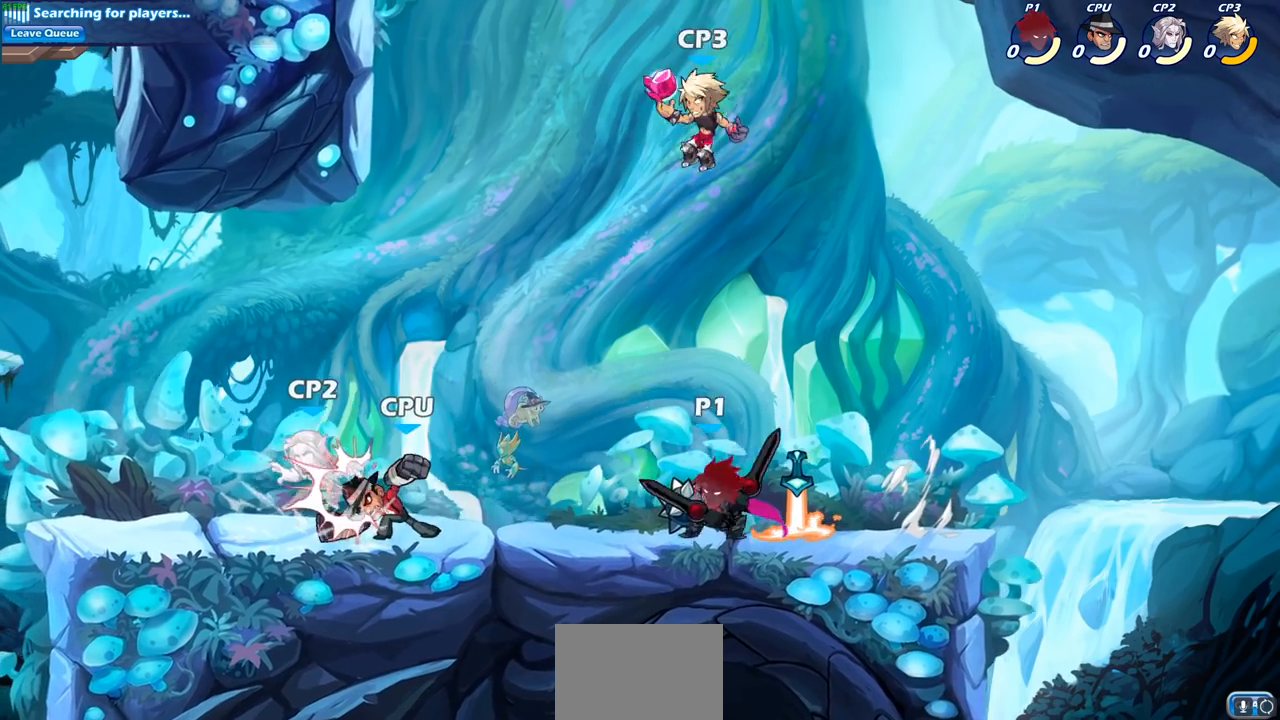
{"buttons": [], "left_stick": "center", "right_stick": "center", "events": [[367, "left_stick", "center"]]}
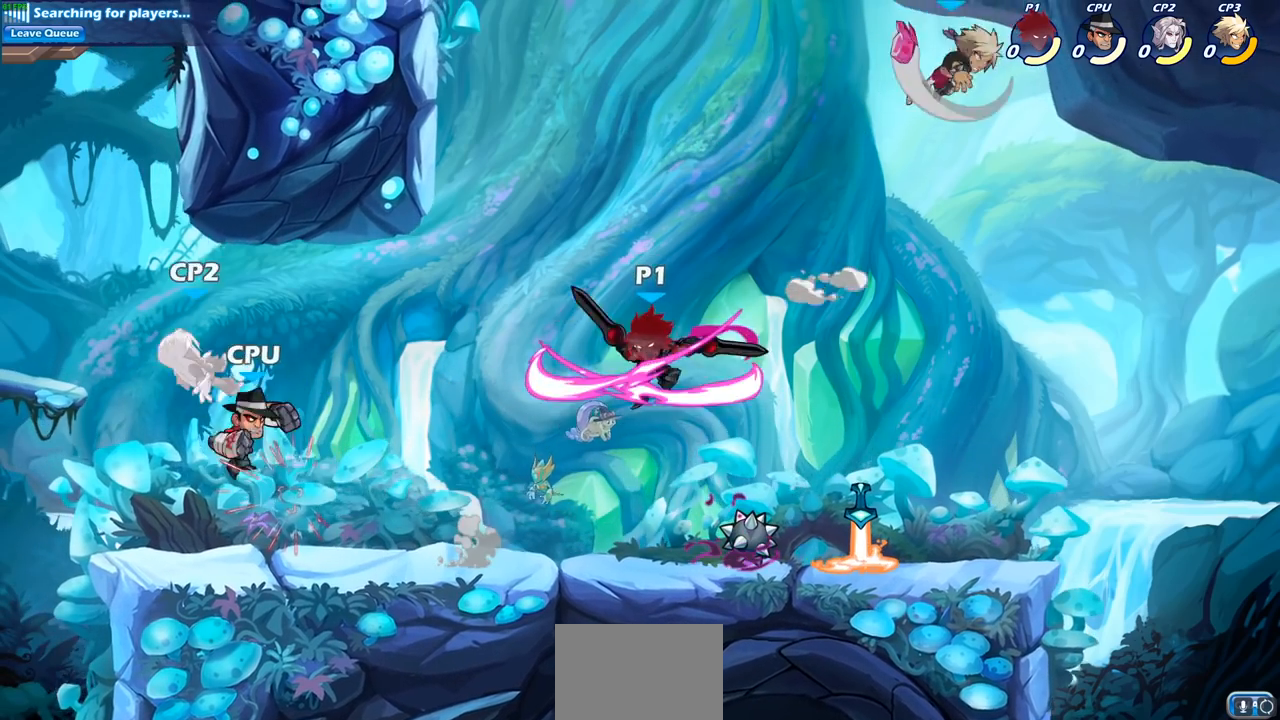
{"buttons": [], "left_stick": "right", "right_stick": "center", "events": [[417, "left_stick", "right"]]}
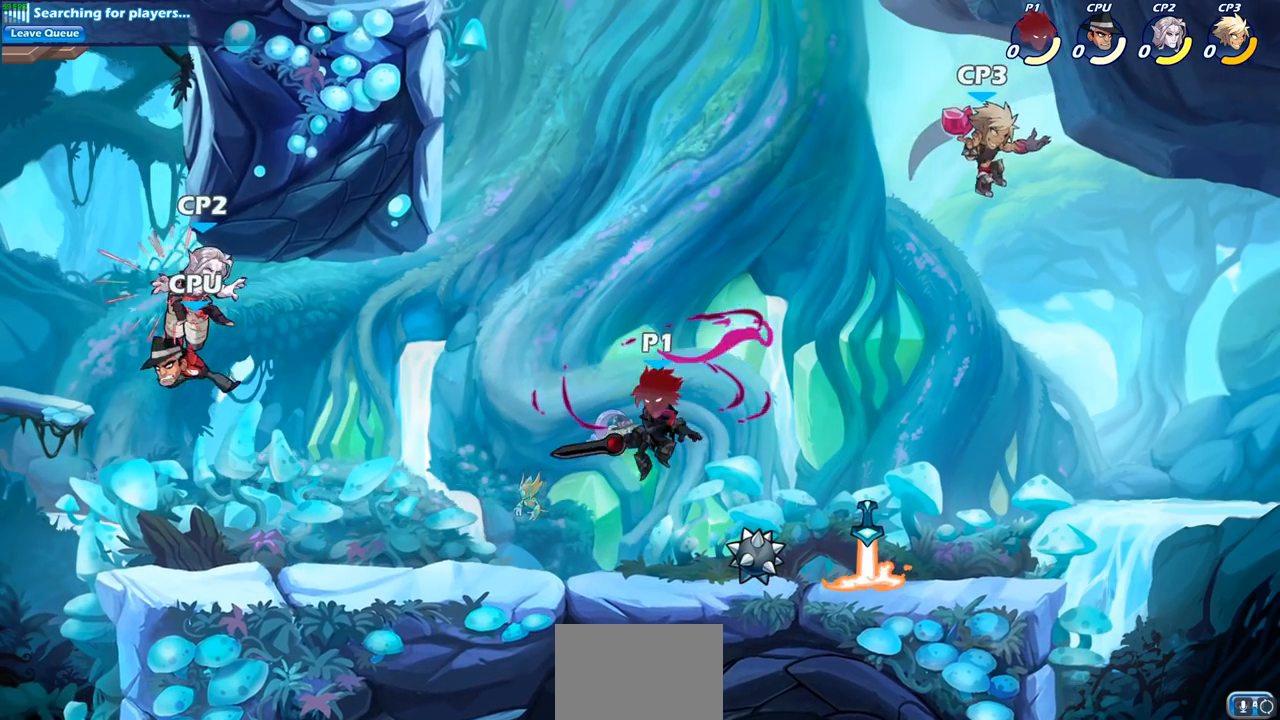
{"buttons": ["SQUARE"], "left_stick": "center", "right_stick": "center", "events": [[83, "left_stick", "left"], [317, "left_stick", "up-right"], [483, "SQUARE", "down"], [500, "left_stick", "center"]]}
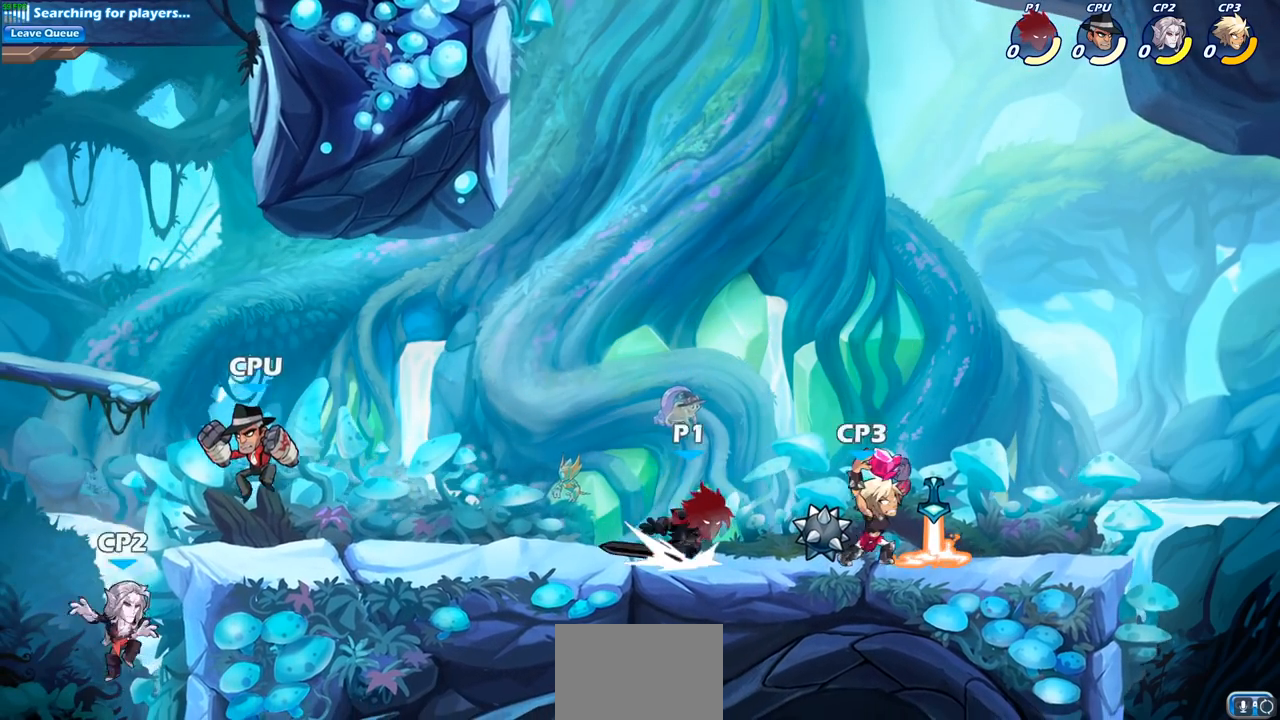
{"buttons": [], "left_stick": "center", "right_stick": "center", "events": [[67, "SQUARE", "up"], [167, "SQUARE", "down"], [267, "SQUARE", "up"], [350, "SQUARE", "down"], [433, "SQUARE", "up"]]}
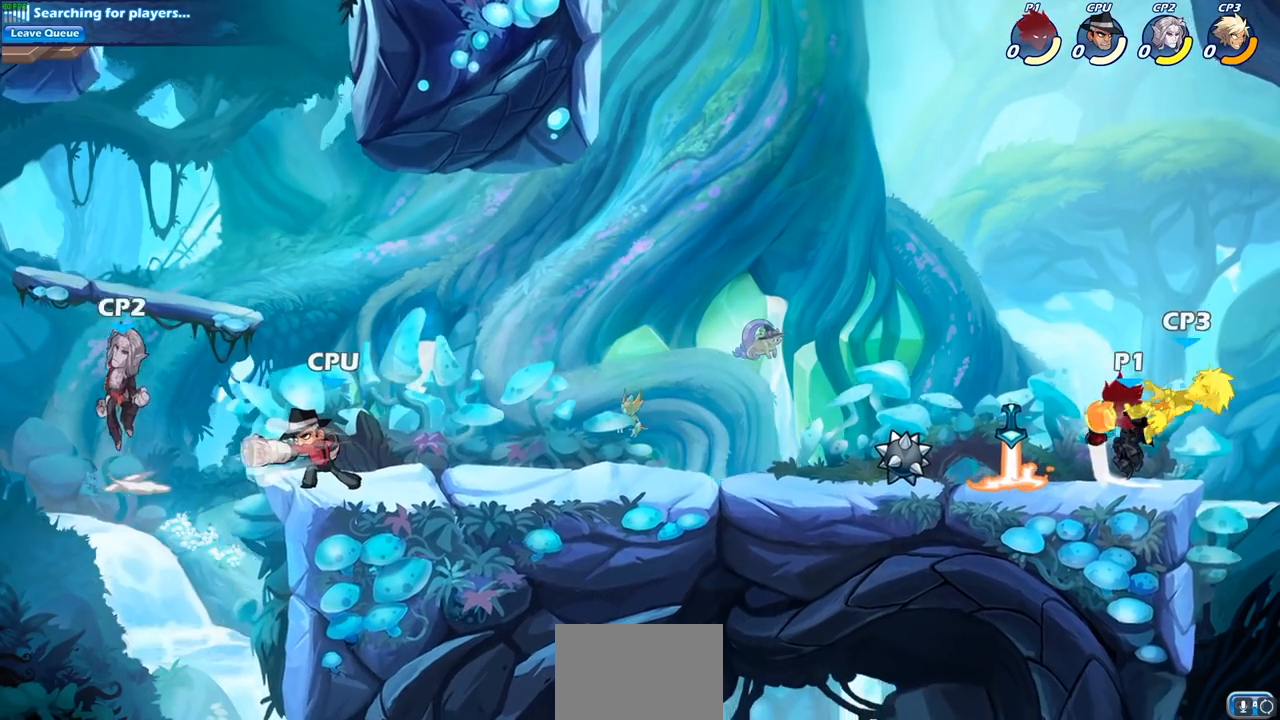
{"buttons": [], "left_stick": "center", "right_stick": "center", "events": [[100, "left_stick", "down"], [167, "SQUARE", "down"], [267, "SQUARE", "up"], [267, "left_stick", "center"]]}
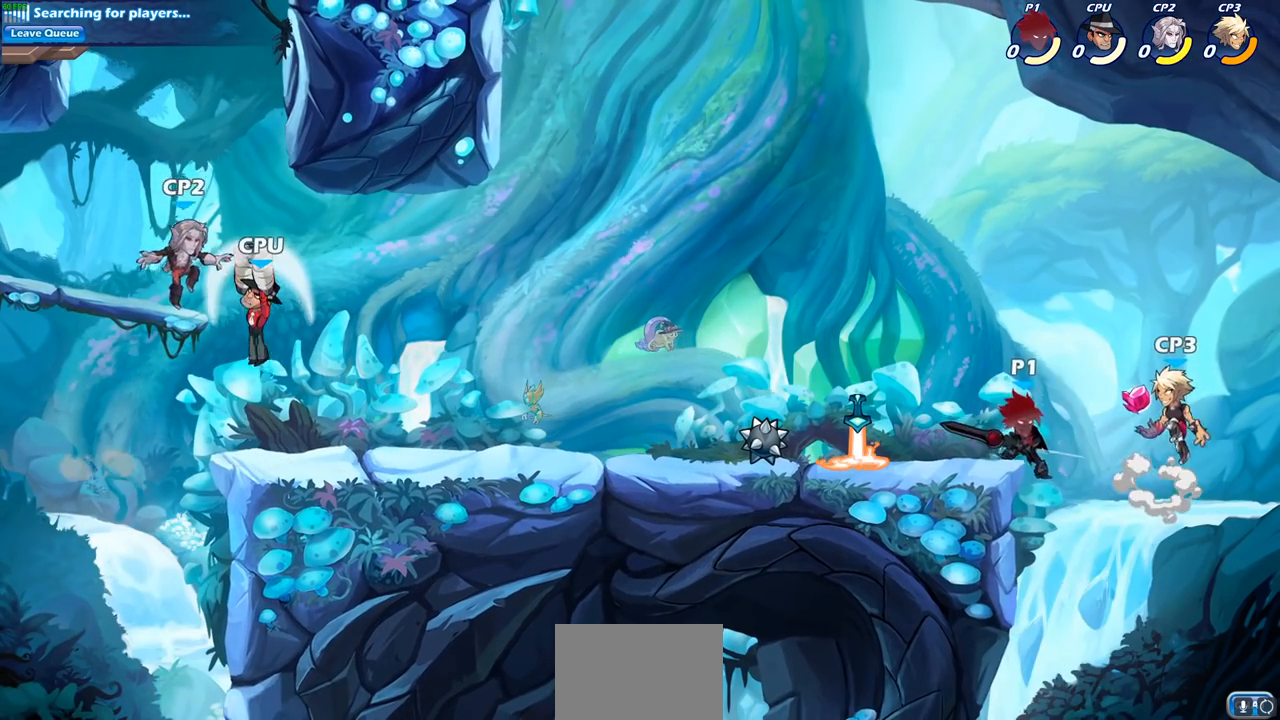
{"buttons": [], "left_stick": "up", "right_stick": "center", "events": [[133, "left_stick", "right"], [200, "CROSS", "down"], [283, "left_stick", "left"], [333, "CROSS", "up"], [383, "left_stick", "up"], [400, "SQUARE", "down"], [500, "SQUARE", "up"]]}
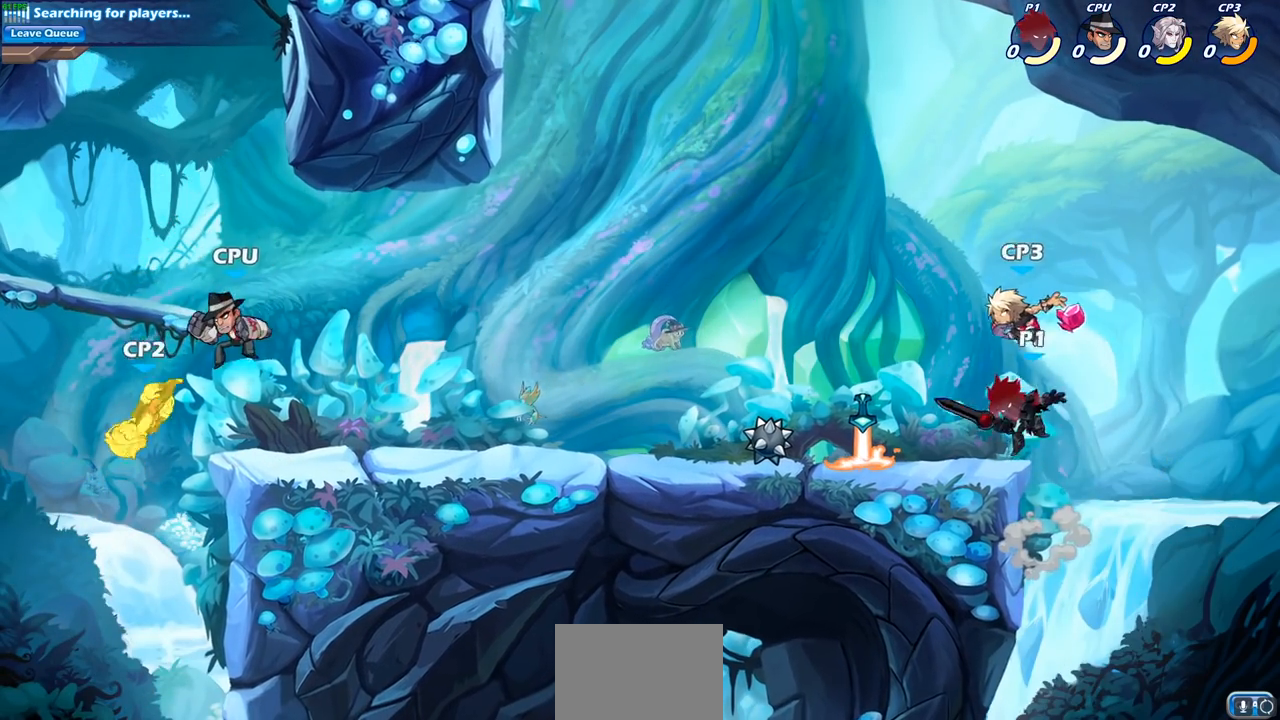
{"buttons": [], "left_stick": "center", "right_stick": "center", "events": [[50, "left_stick", "up-left"], [333, "left_stick", "center"]]}
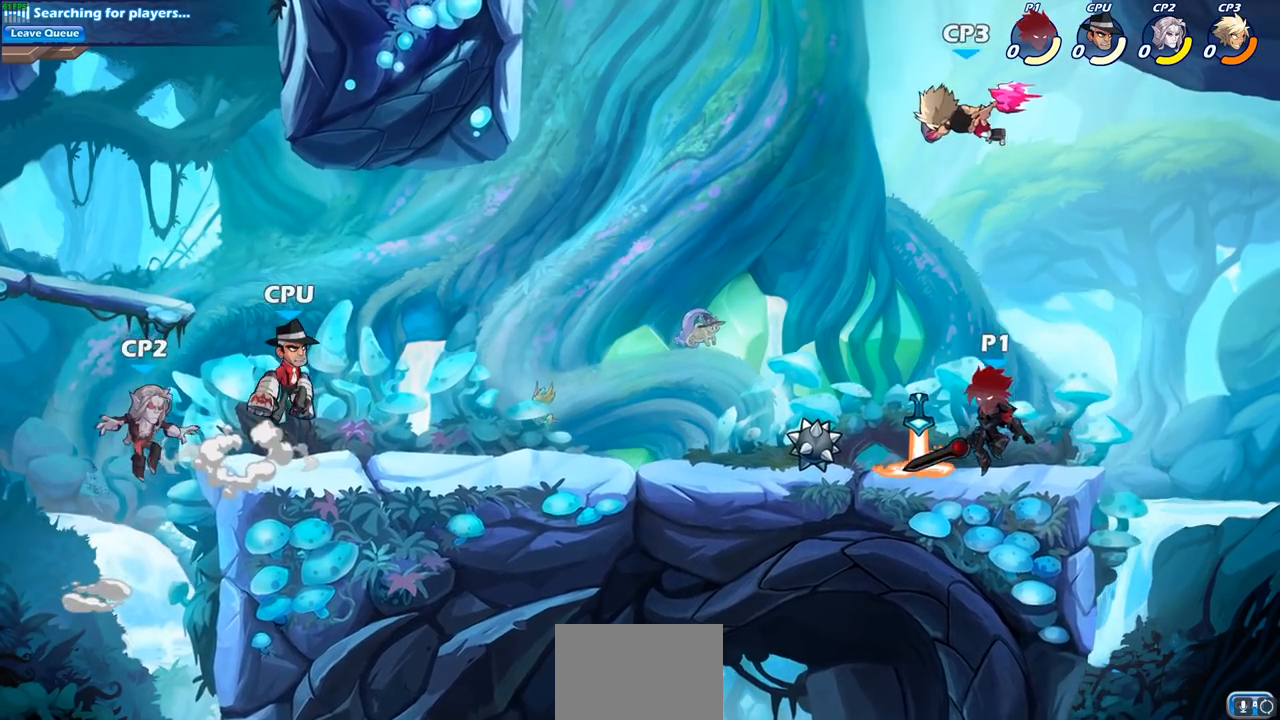
{"buttons": [], "left_stick": "left", "right_stick": "center", "events": [[33, "CROSS", "down"], [33, "left_stick", "left"], [100, "CIRCLE", "down"], [133, "CROSS", "up"], [167, "left_stick", "center"], [217, "CIRCLE", "up"], [400, "left_stick", "left"]]}
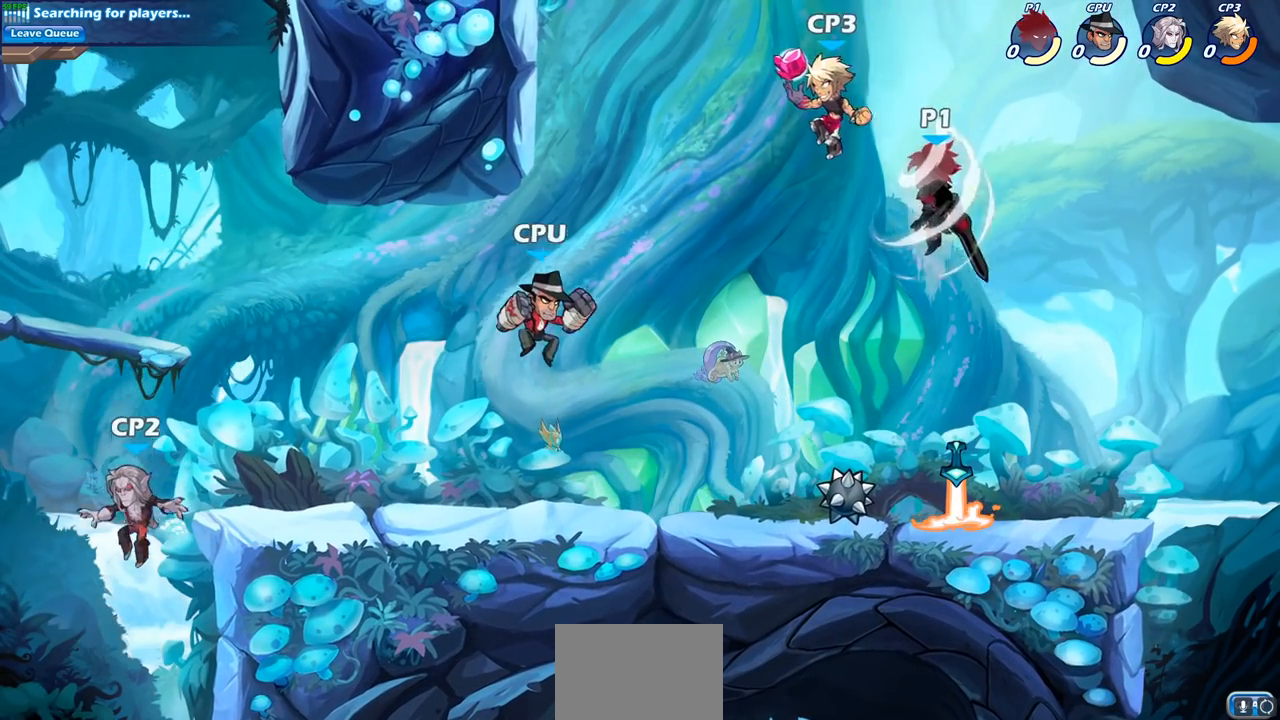
{"buttons": [], "left_stick": "right", "right_stick": "center", "events": [[83, "left_stick", "up-left"], [217, "left_stick", "up-right"], [317, "left_stick", "right"]]}
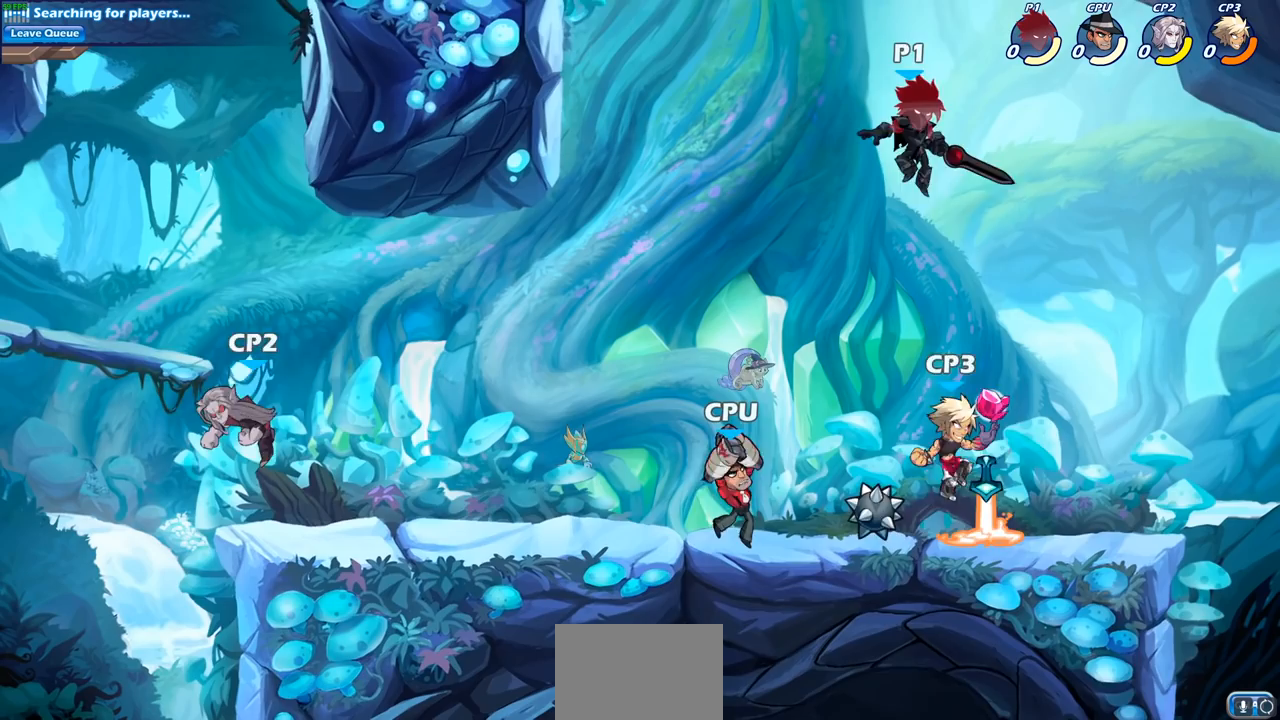
{"buttons": ["CIRCLE", "R2"], "left_stick": "left", "right_stick": "center", "events": [[383, "left_stick", "up-left"], [433, "R2", "down"], [467, "CIRCLE", "down"], [483, "left_stick", "left"]]}
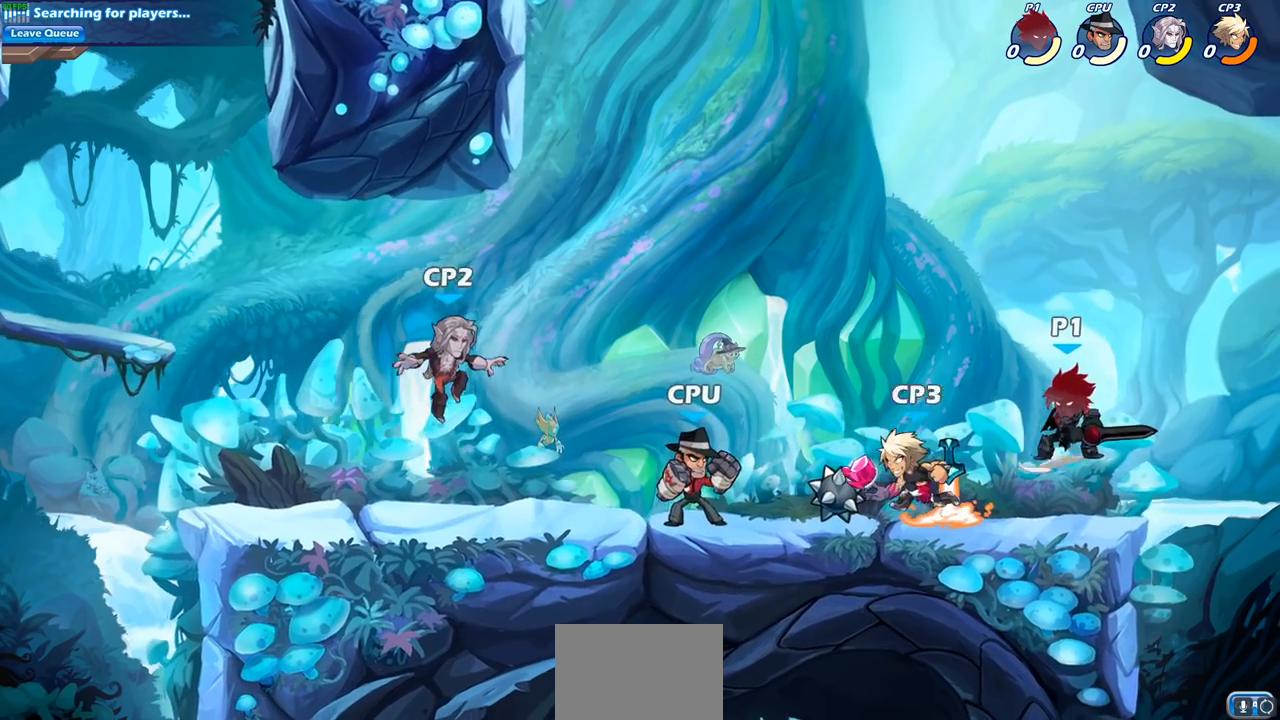
{"buttons": [], "left_stick": "left", "right_stick": "center", "events": [[83, "CIRCLE", "up"], [83, "R2", "up"]]}
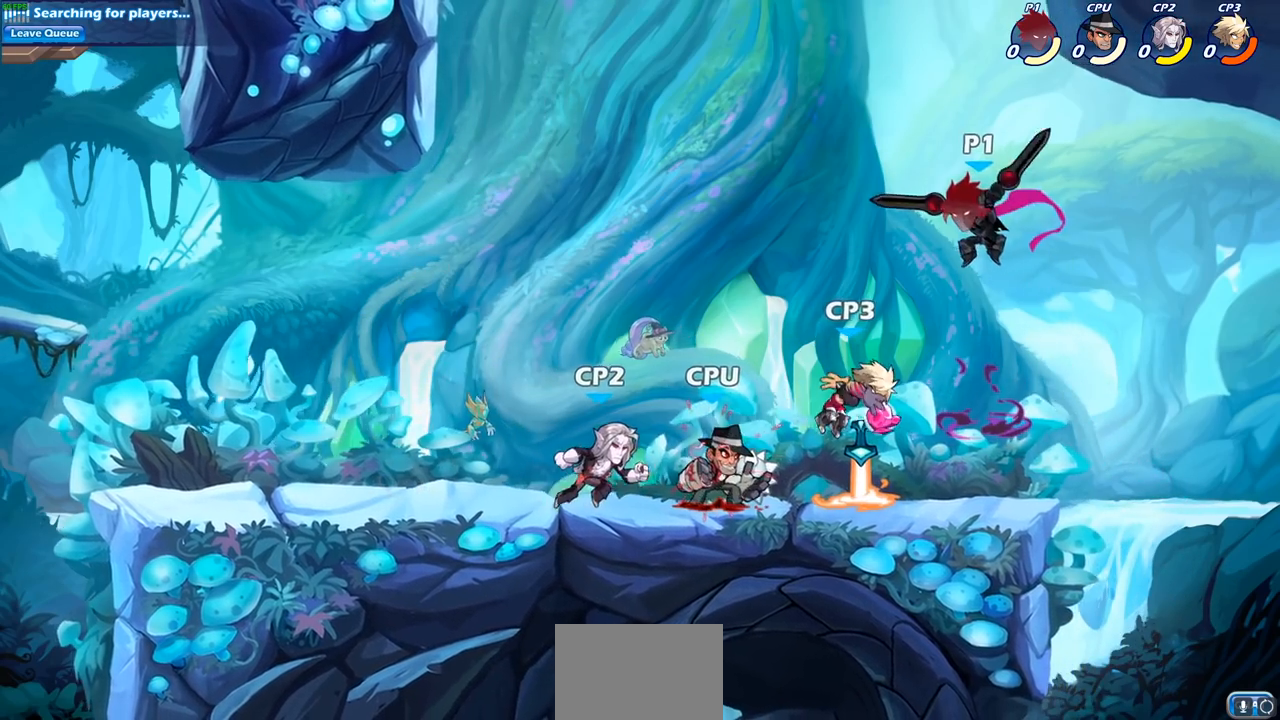
{"buttons": [], "left_stick": "right", "right_stick": "center", "events": [[67, "left_stick", "center"], [483, "left_stick", "right"]]}
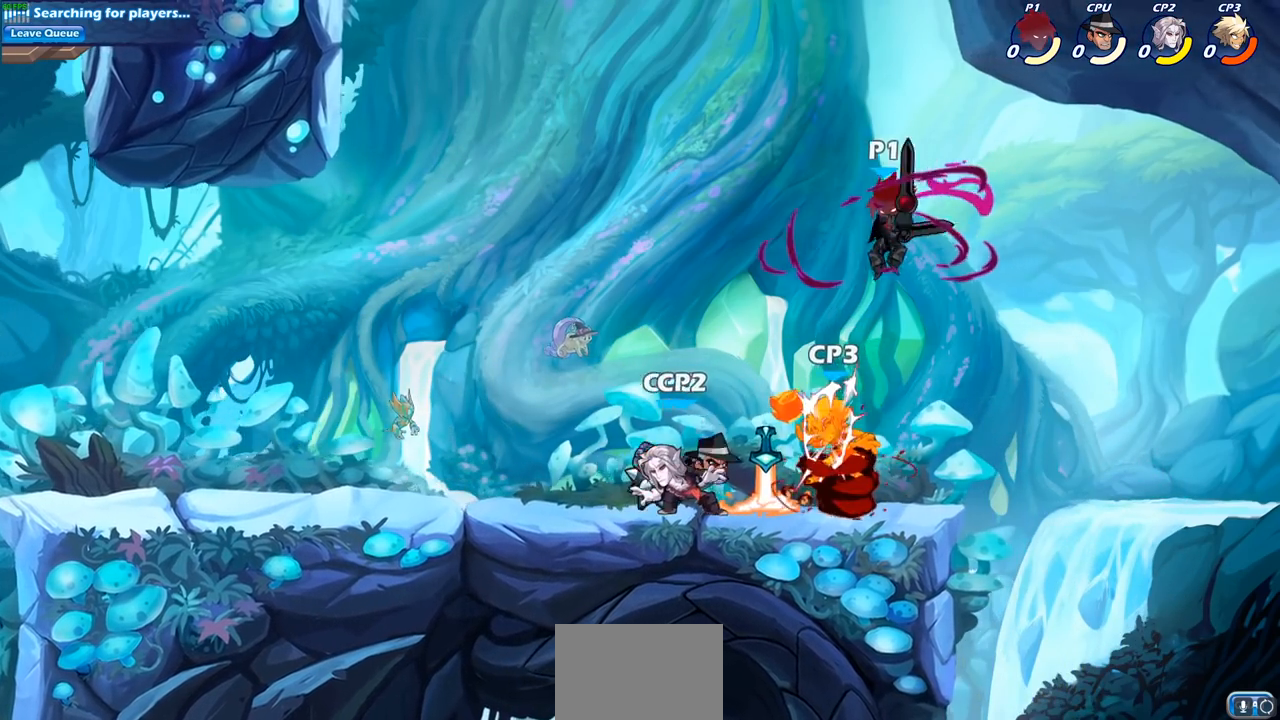
{"buttons": [], "left_stick": "left", "right_stick": "center", "events": [[200, "left_stick", "left"], [250, "SQUARE", "down"], [333, "SQUARE", "up"]]}
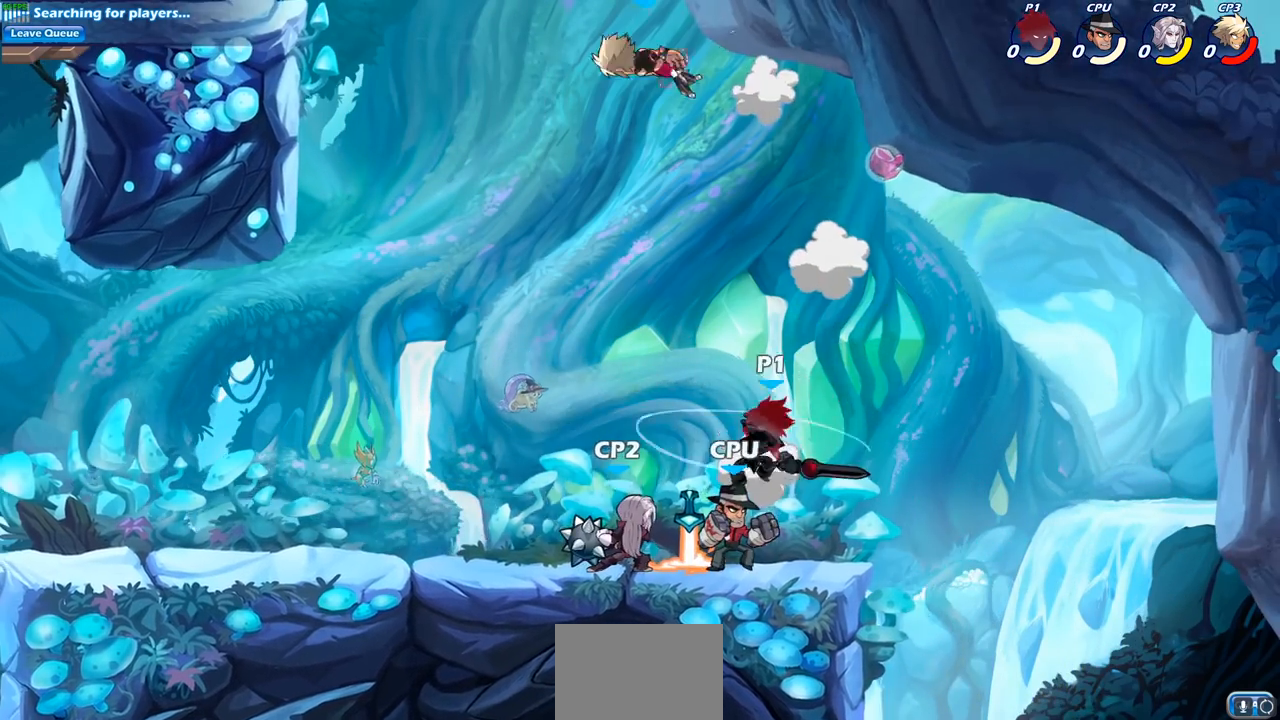
{"buttons": ["CROSS"], "left_stick": "center", "right_stick": "center", "events": [[200, "CIRCLE", "down"], [283, "CIRCLE", "up"], [417, "CROSS", "down"], [417, "R2", "down"], [450, "left_stick", "center"], [483, "R2", "up"]]}
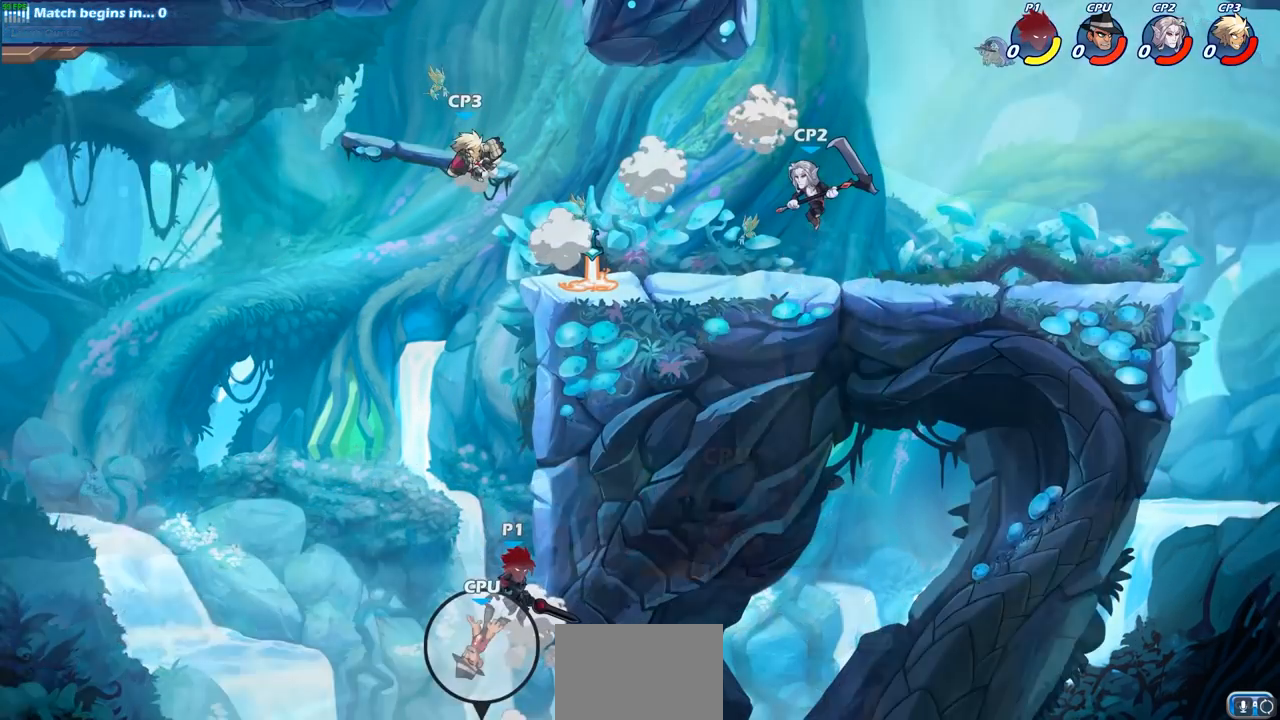
{"buttons": [], "left_stick": "center", "right_stick": "center", "events": [[100, "CIRCLE", "down"], [100, "CROSS", "up"], [217, "CIRCLE", "up"]]}